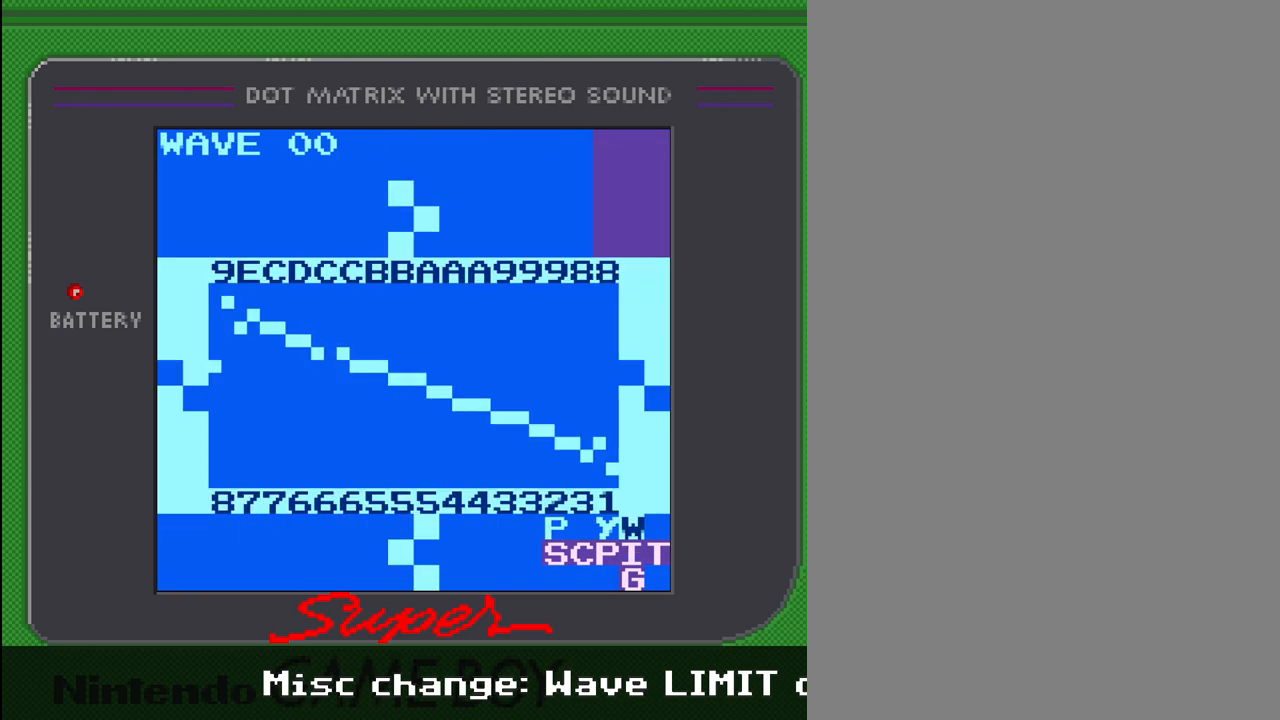
Gameplay with a controller (Nintendo layout); each line is a JSON object with the inputs held at the frame after it. "events" lists button and stick changes between this image and that frame as [ms after this image, input, new state], when the widget could be followed in between. Not read: L3 R3.
{"buttons": ["SELECT"], "events": []}
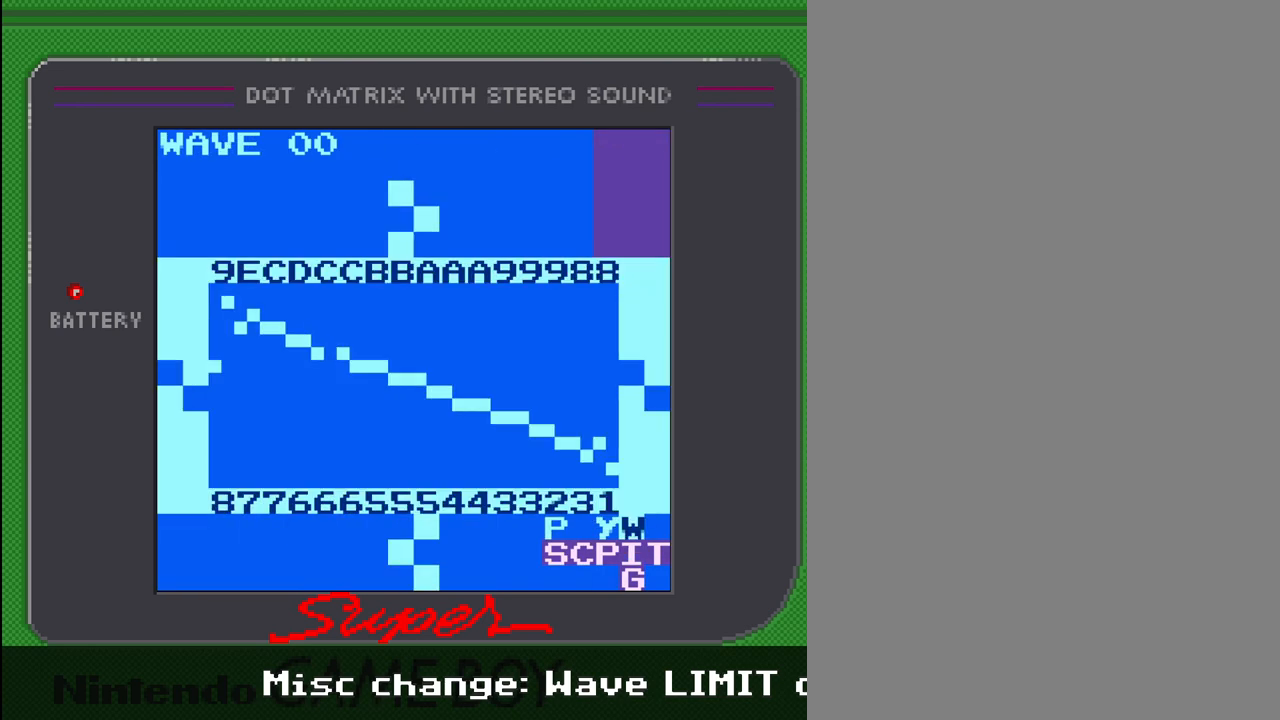
{"buttons": ["SELECT"], "events": [[333, "SELECT", "up"], [500, "SELECT", "down"]]}
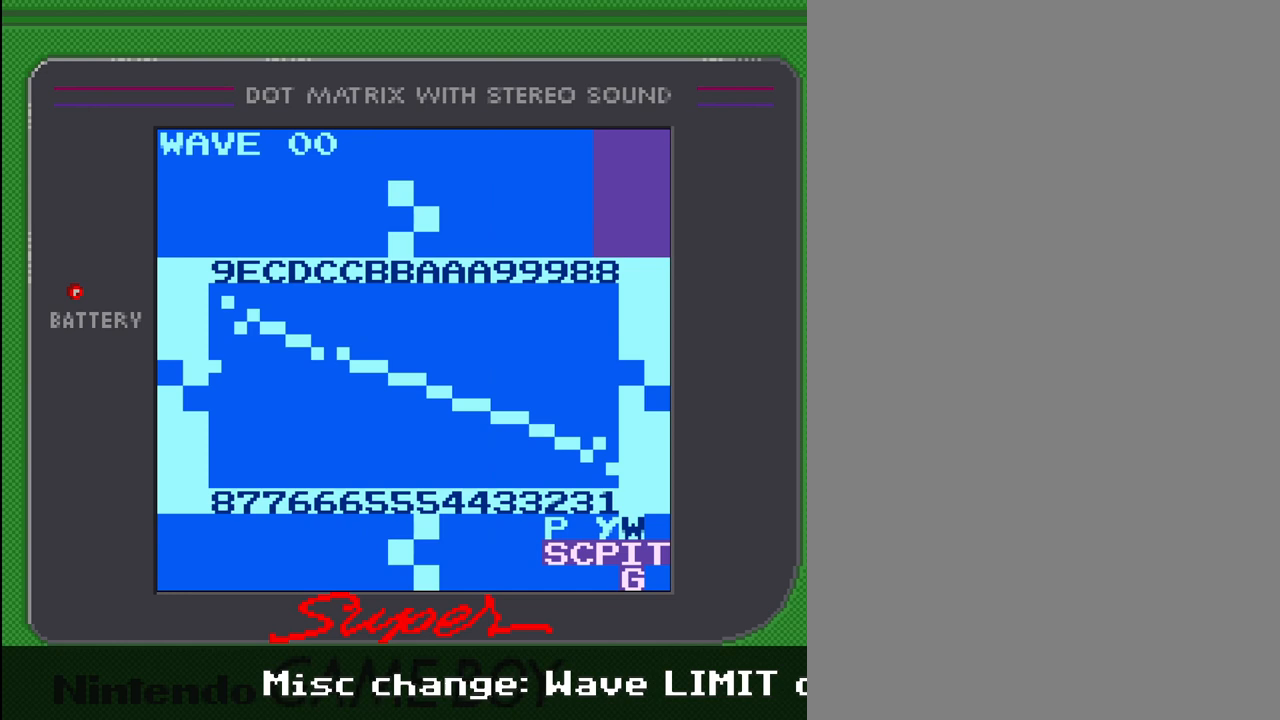
{"buttons": [], "events": [[133, "DPAD_LEFT", "down"], [267, "DPAD_LEFT", "up"], [467, "SELECT", "up"]]}
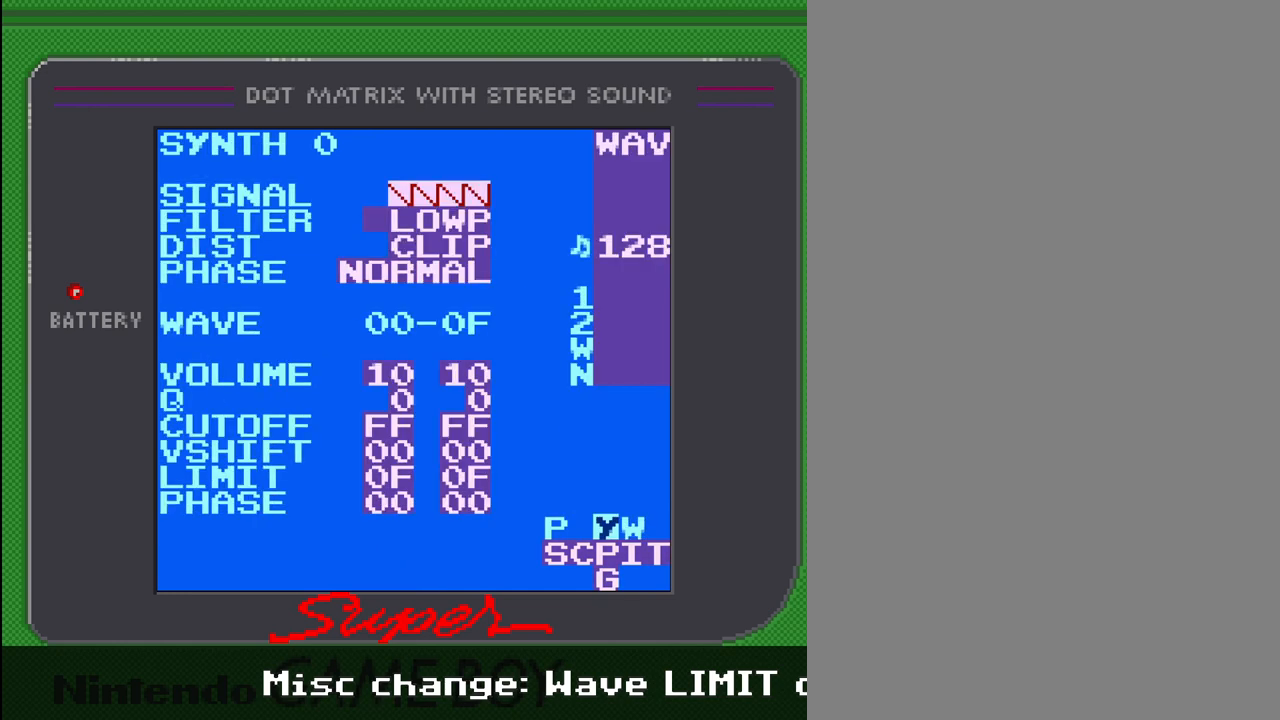
{"buttons": [], "events": []}
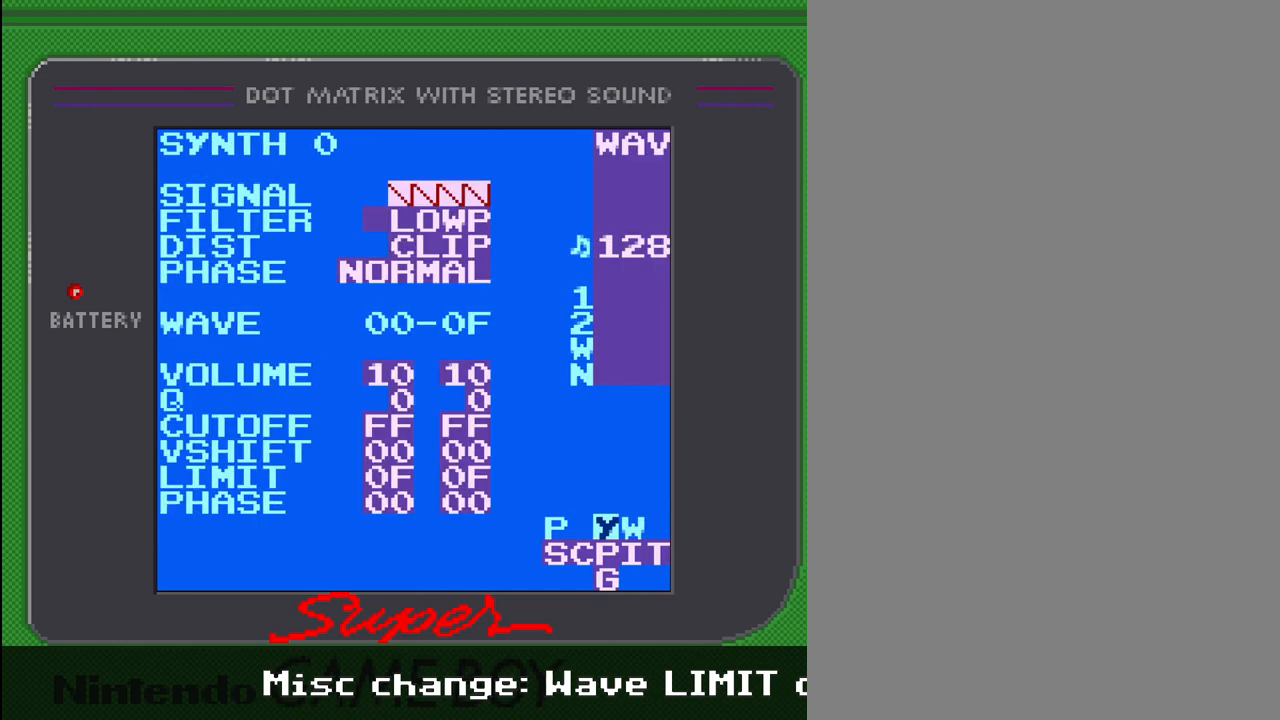
{"buttons": [], "events": []}
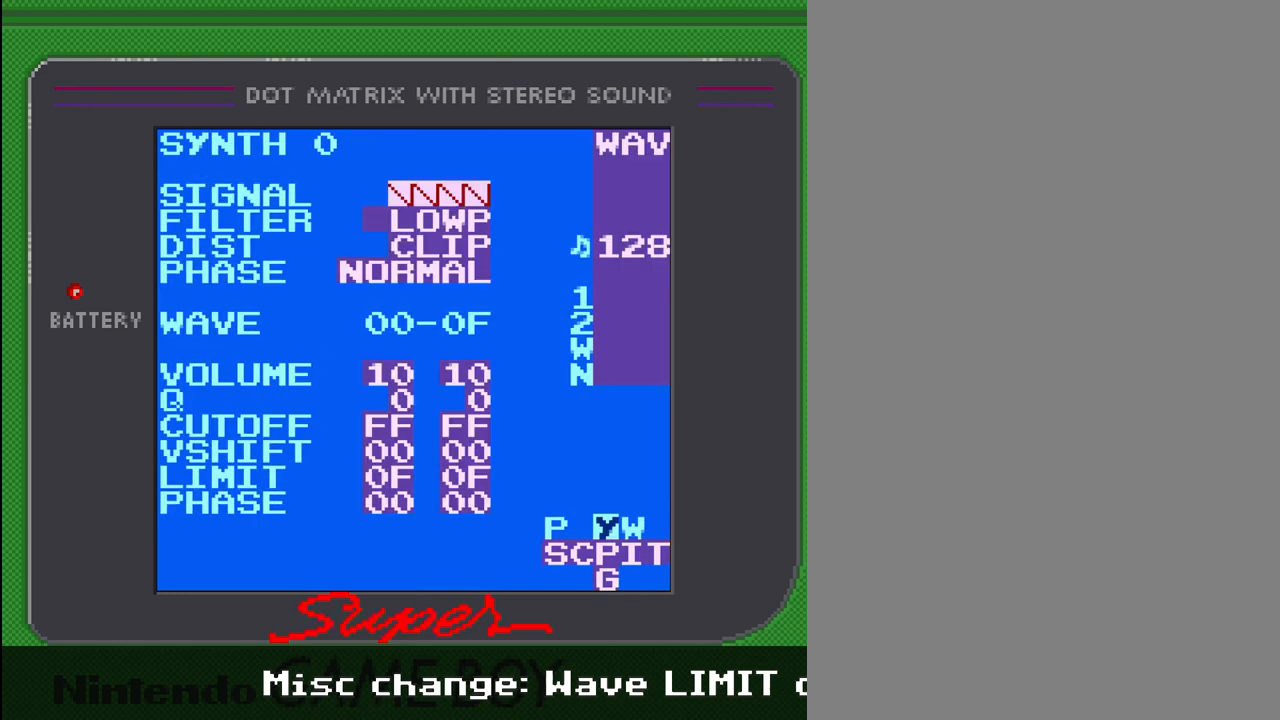
{"buttons": [], "events": []}
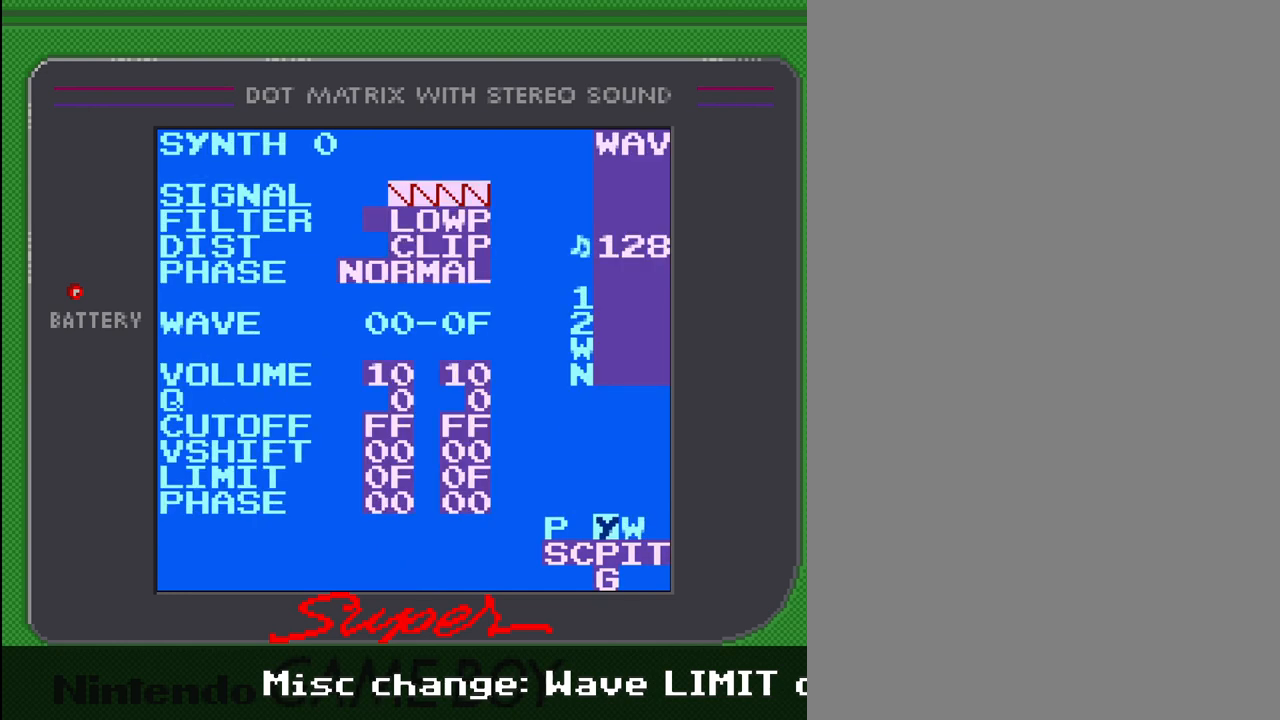
{"buttons": [], "events": []}
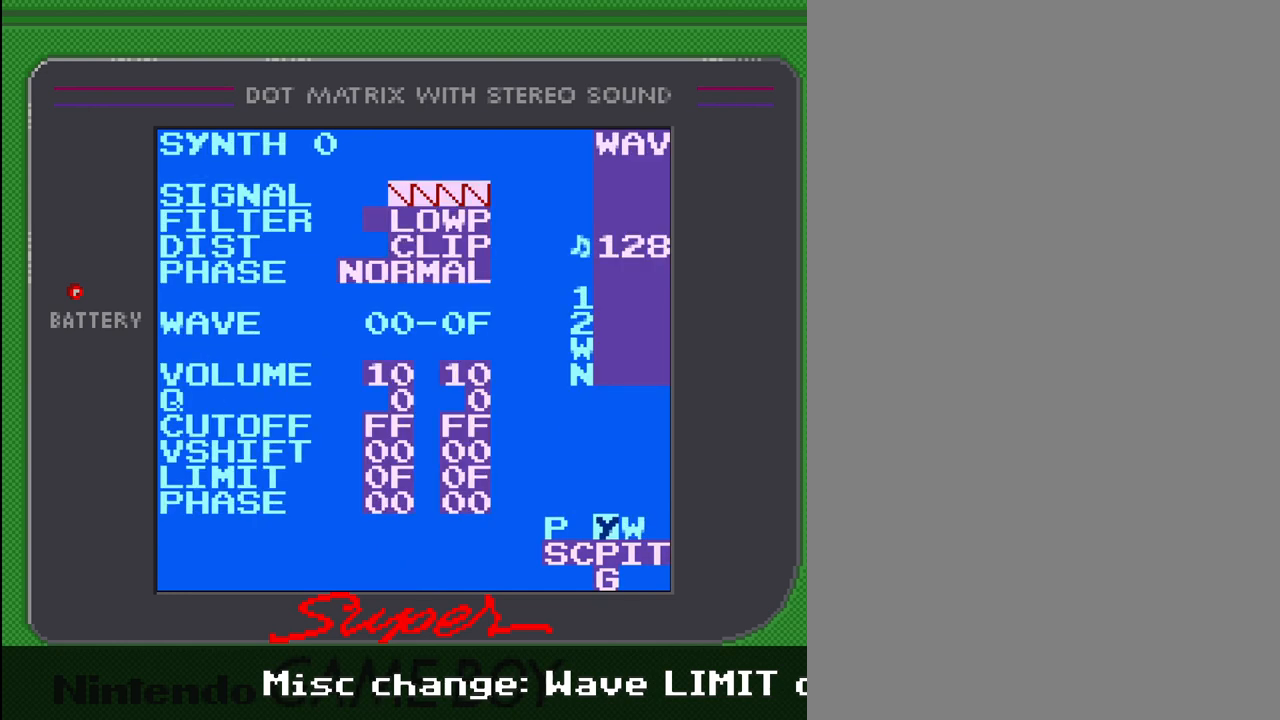
{"buttons": [], "events": [[133, "DPAD_DOWN", "down"], [467, "DPAD_DOWN", "up"]]}
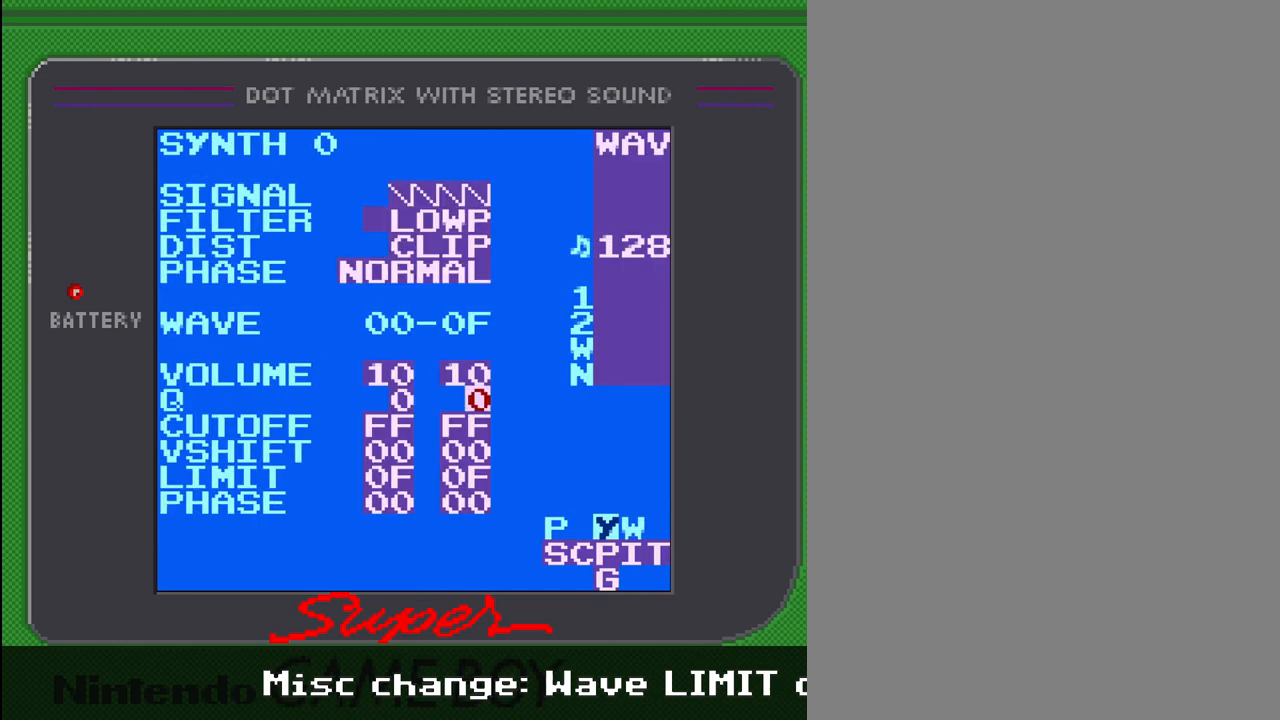
{"buttons": [], "events": [[200, "DPAD_DOWN", "down"], [333, "DPAD_DOWN", "up"]]}
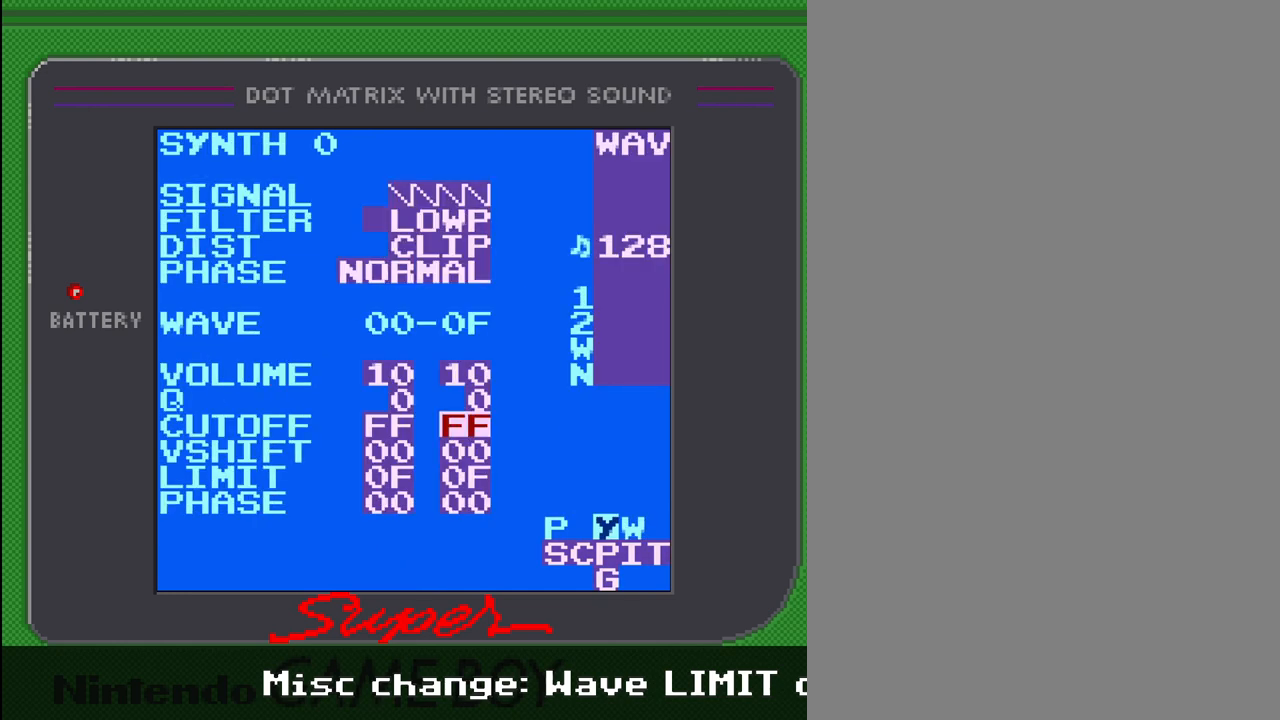
{"buttons": ["DPAD_DOWN"], "events": [[33, "DPAD_DOWN", "down"], [200, "DPAD_DOWN", "up"], [433, "DPAD_DOWN", "down"]]}
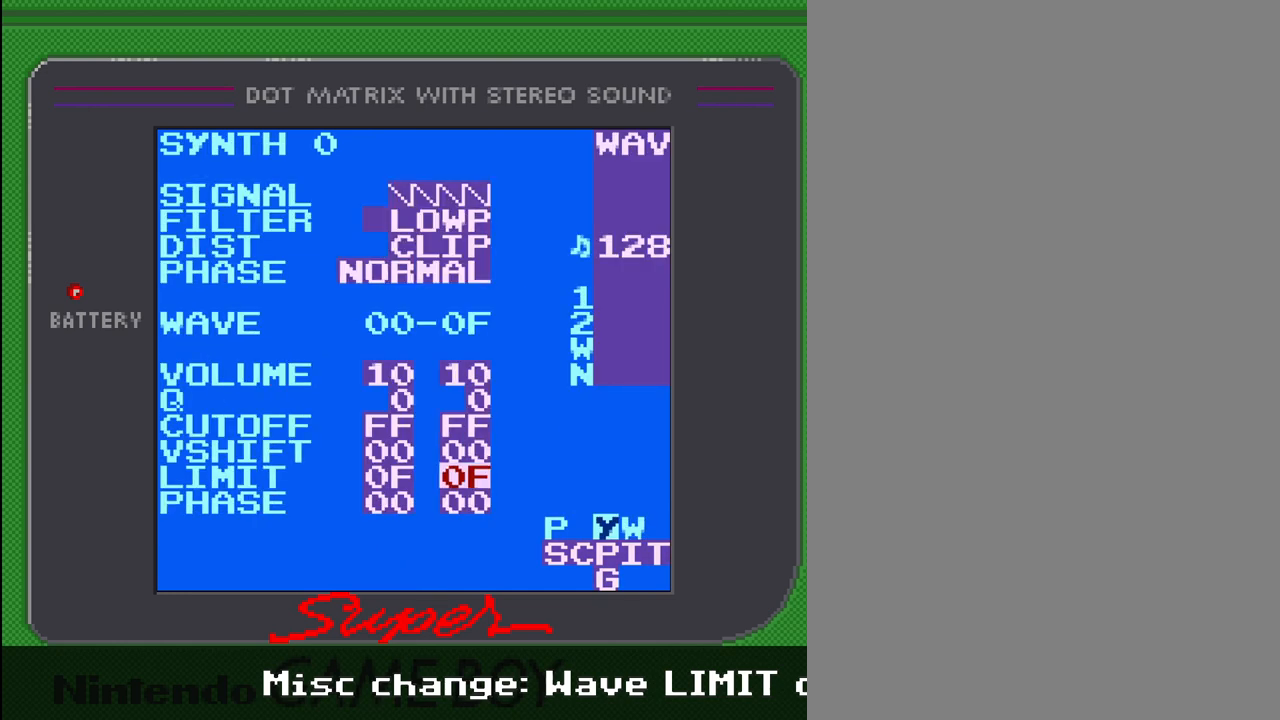
{"buttons": [], "events": [[33, "DPAD_DOWN", "up"], [267, "DPAD_LEFT", "down"], [400, "DPAD_LEFT", "up"]]}
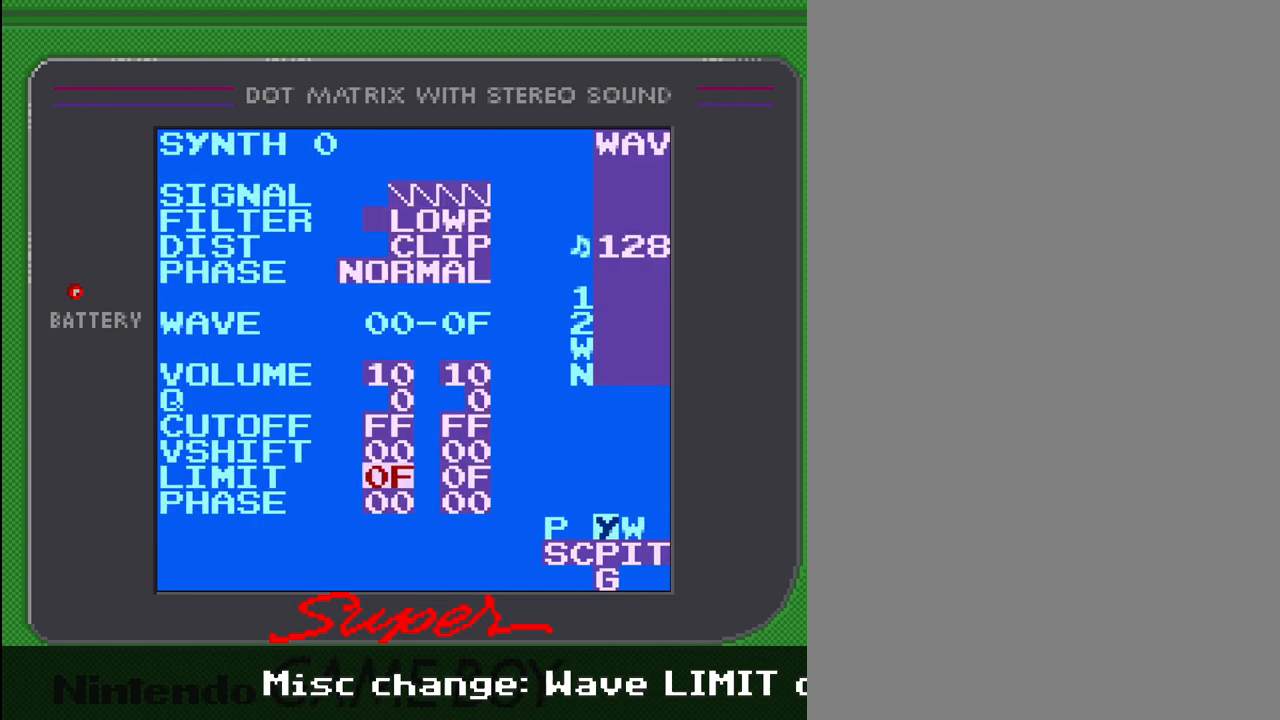
{"buttons": [], "events": []}
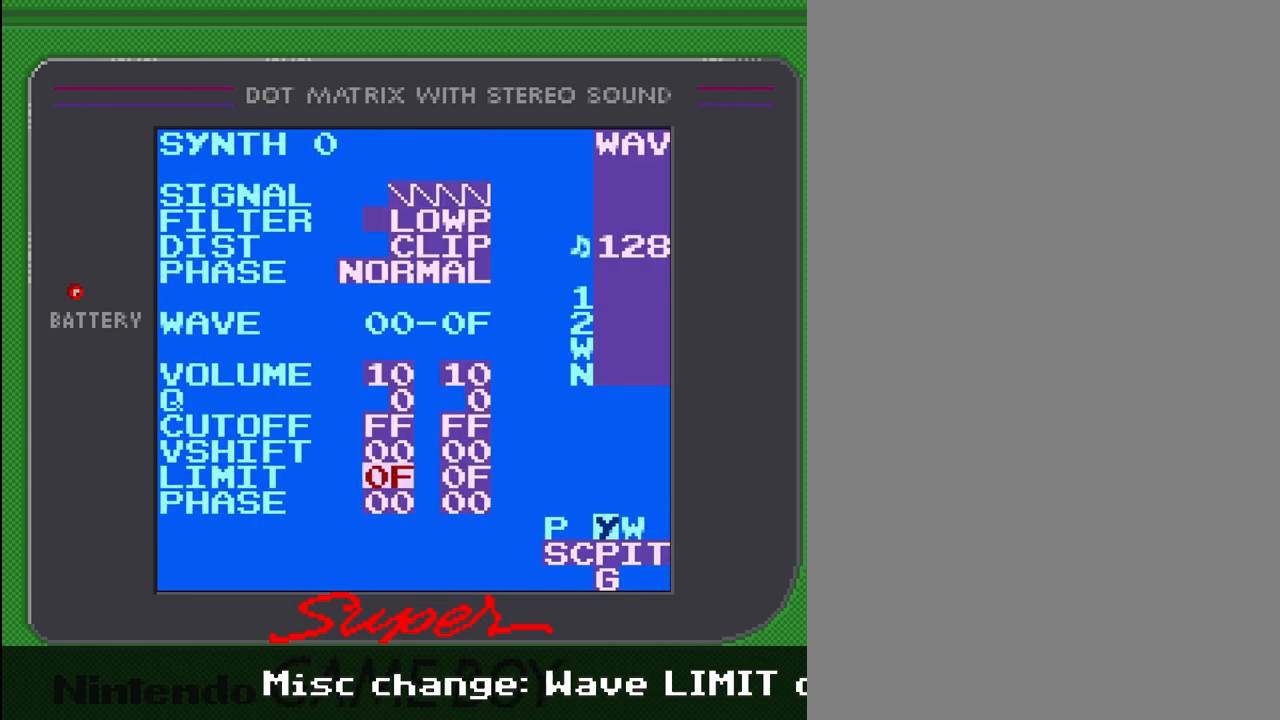
{"buttons": [], "events": []}
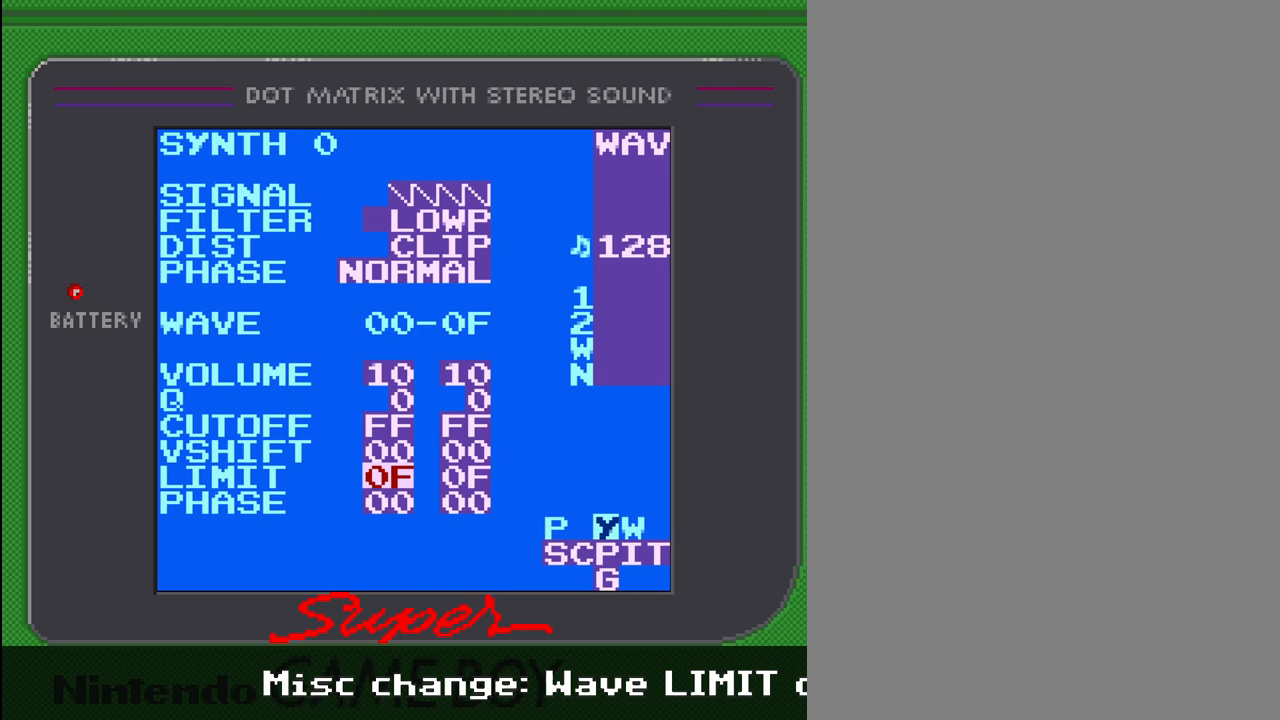
{"buttons": [], "events": []}
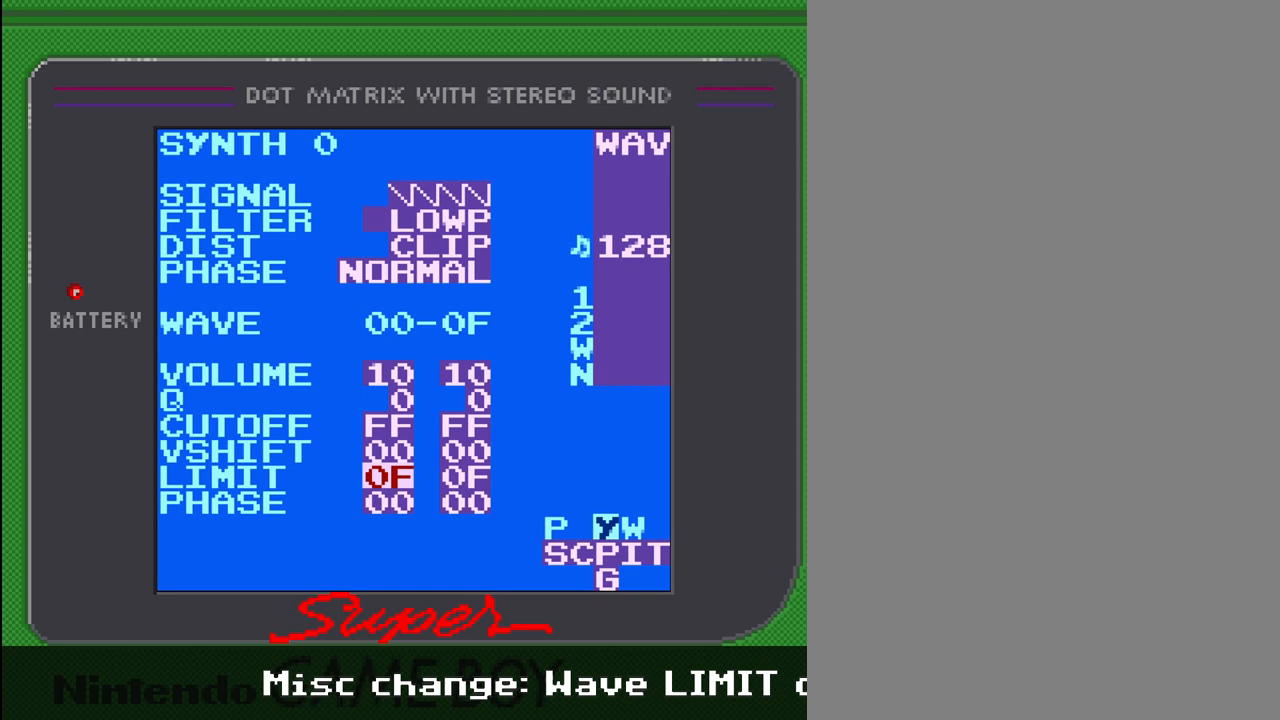
{"buttons": [], "events": []}
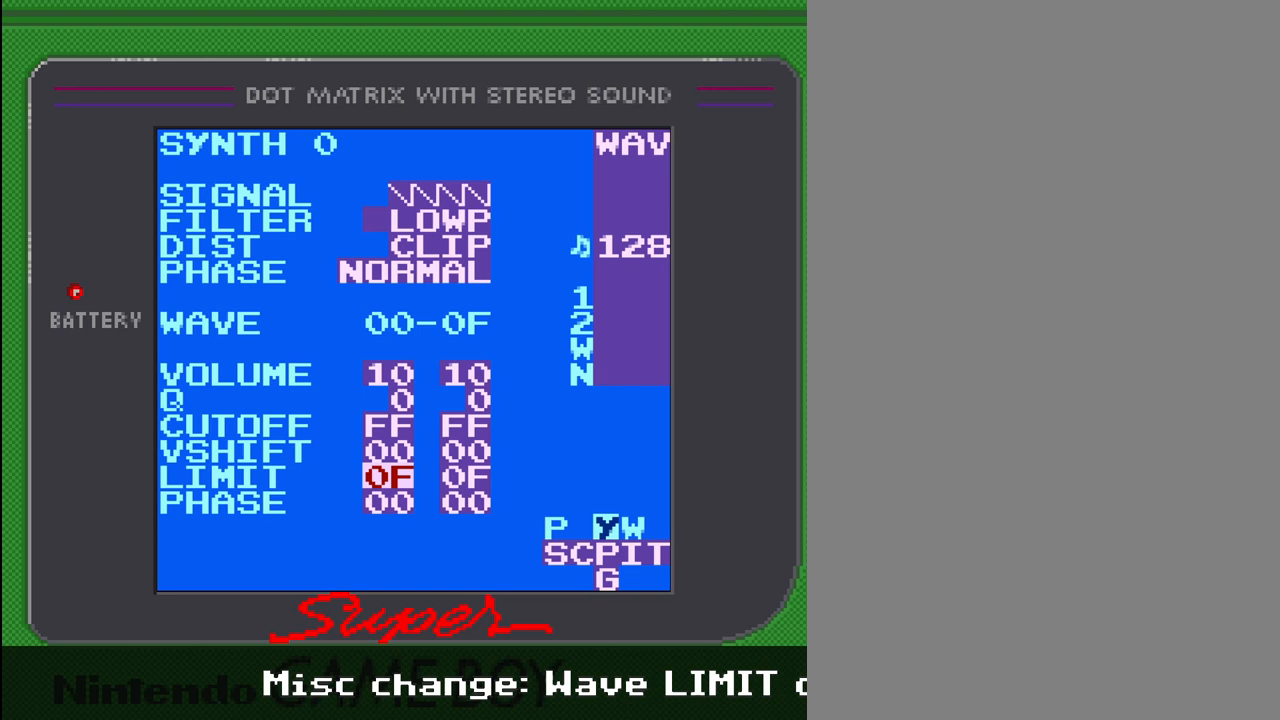
{"buttons": [], "events": []}
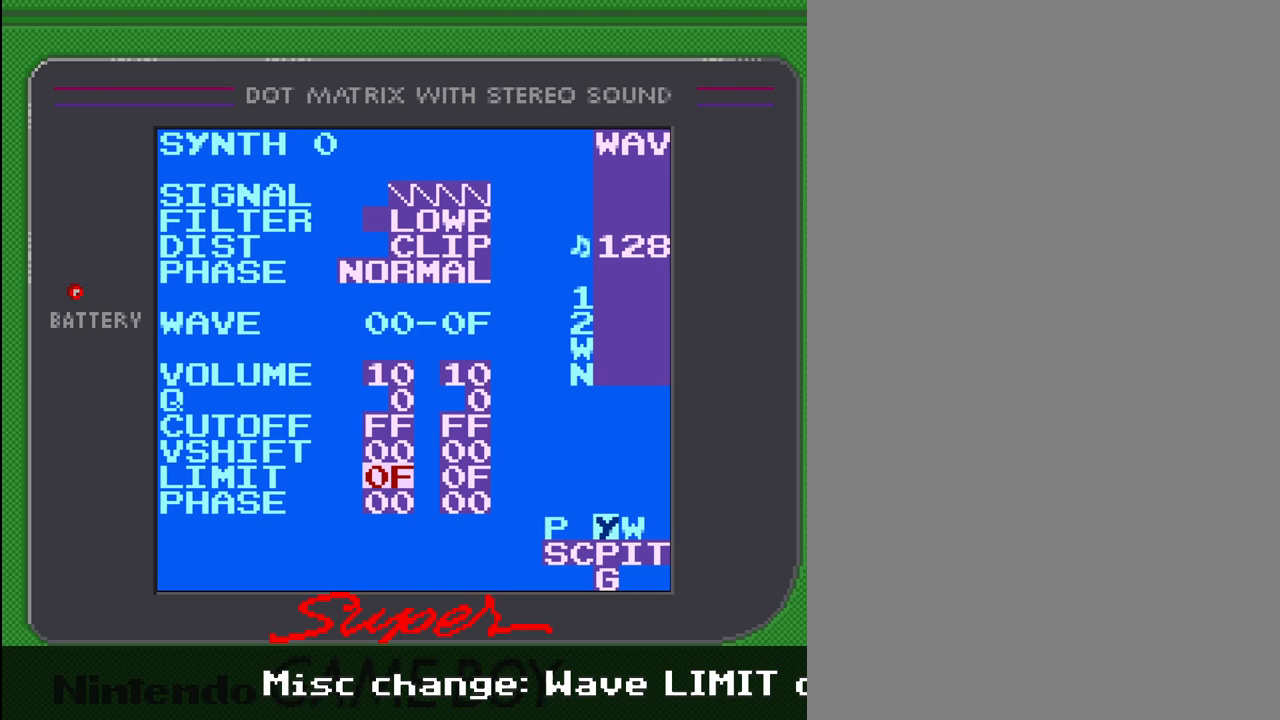
{"buttons": ["A"], "events": [[367, "A", "down"]]}
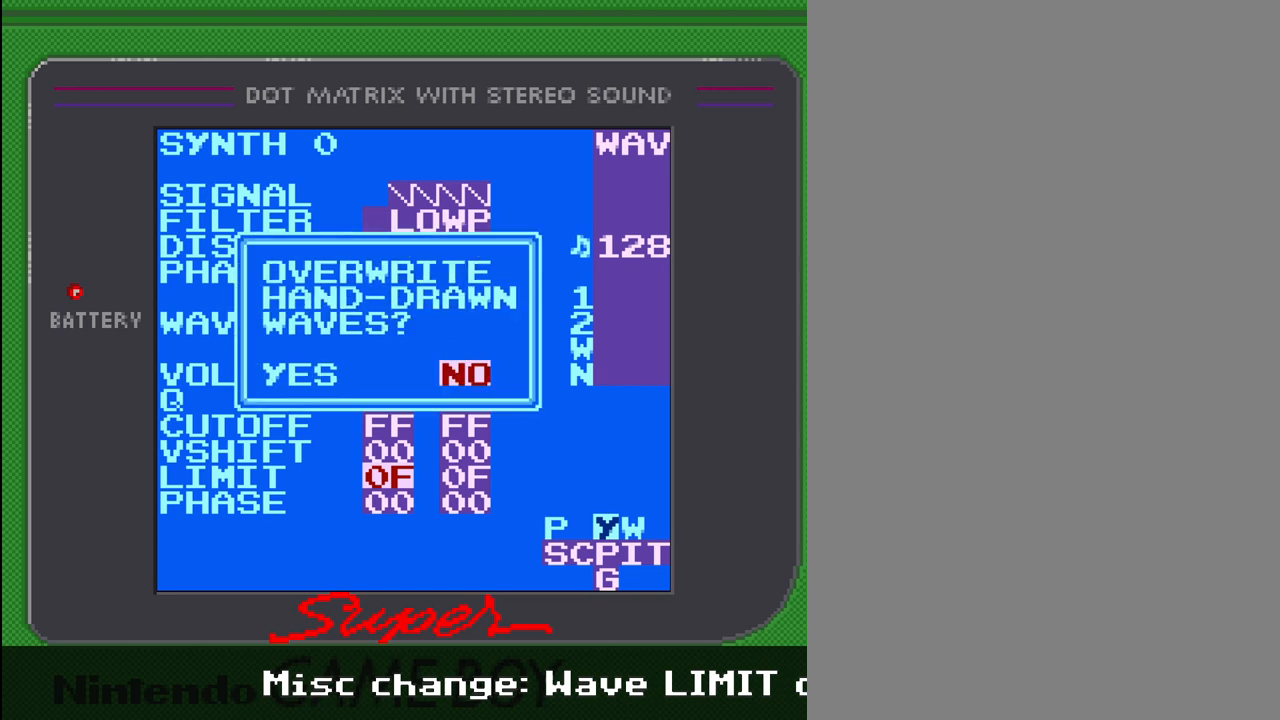
{"buttons": ["A"], "events": [[133, "DPAD_LEFT", "down"], [433, "DPAD_LEFT", "up"]]}
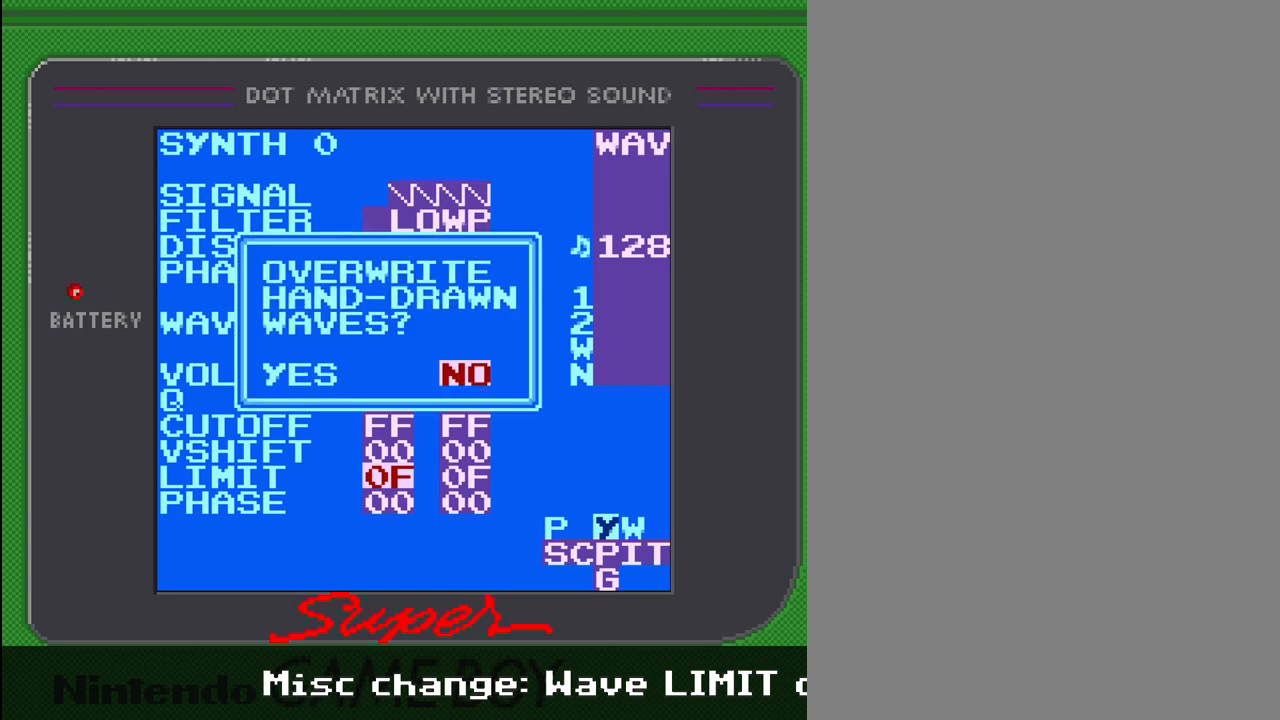
{"buttons": ["A"], "events": [[133, "A", "up"], [233, "DPAD_LEFT", "down"], [333, "DPAD_LEFT", "up"], [467, "A", "down"]]}
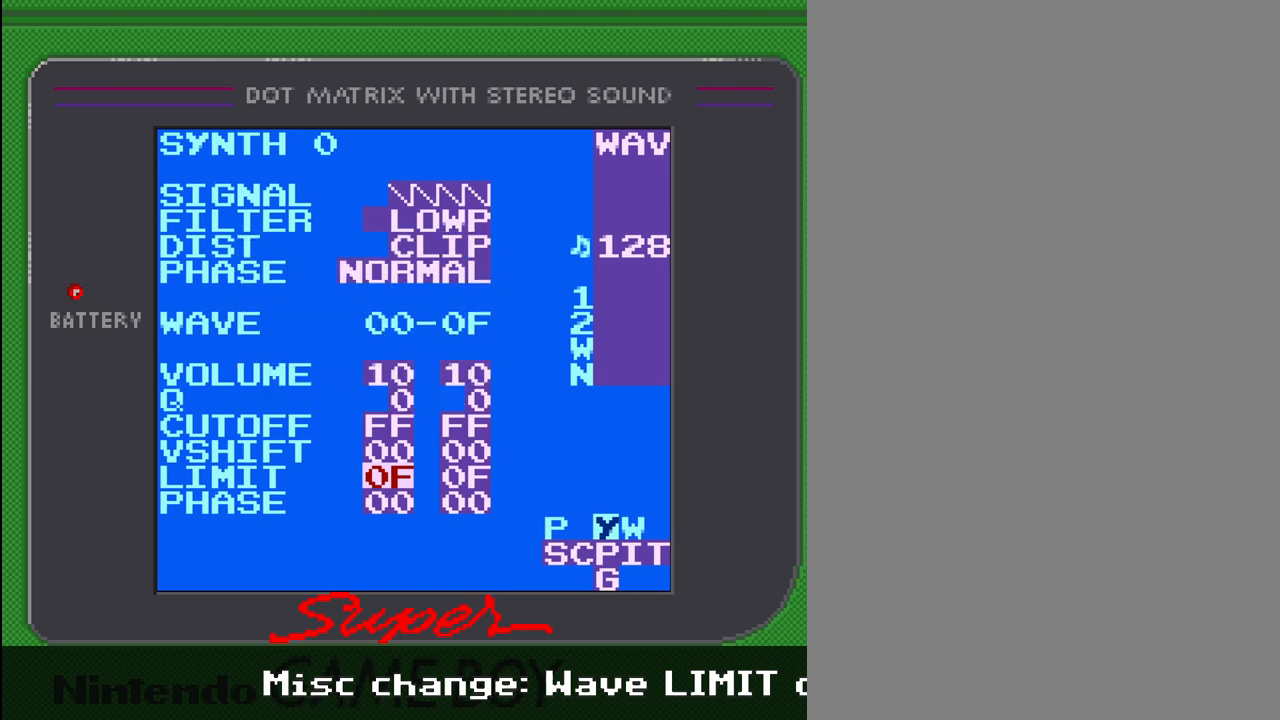
{"buttons": ["A", "DPAD_LEFT"], "events": [[67, "A", "up"], [267, "A", "down"], [500, "DPAD_LEFT", "down"]]}
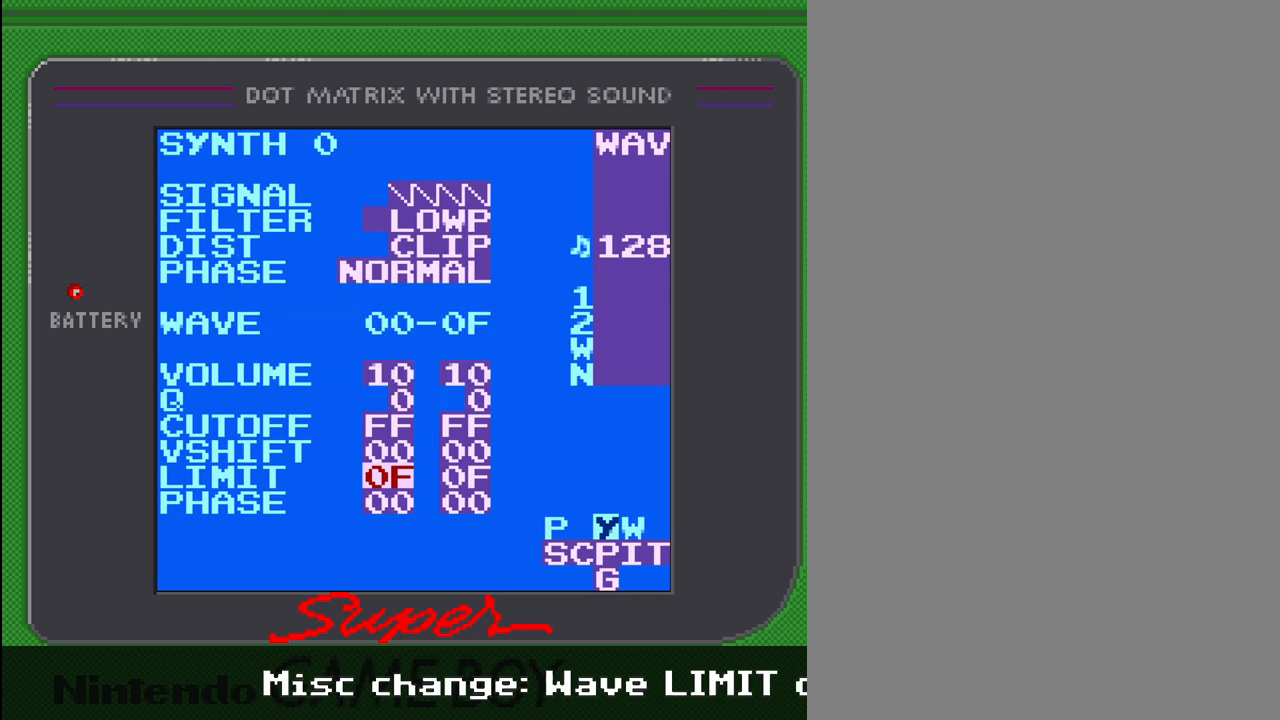
{"buttons": ["A"], "events": [[333, "DPAD_LEFT", "up"]]}
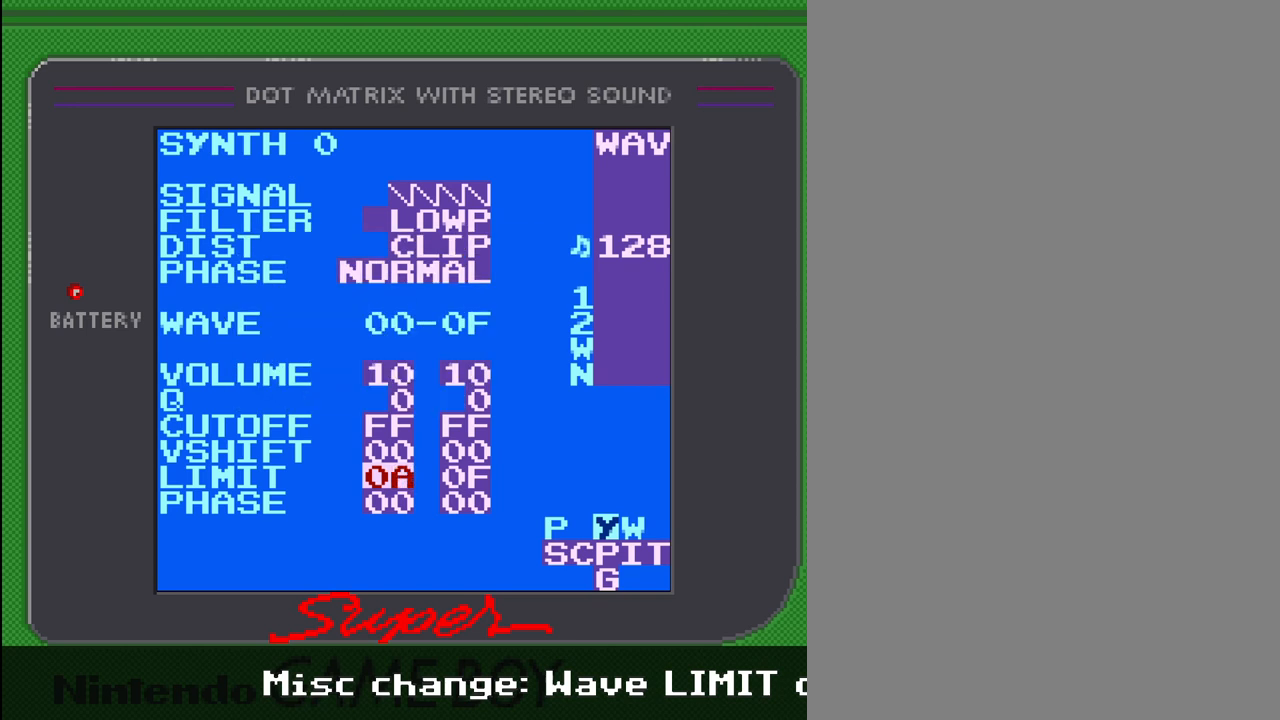
{"buttons": ["A"], "events": [[33, "DPAD_LEFT", "down"], [200, "DPAD_LEFT", "up"], [333, "DPAD_LEFT", "down"], [467, "DPAD_LEFT", "up"]]}
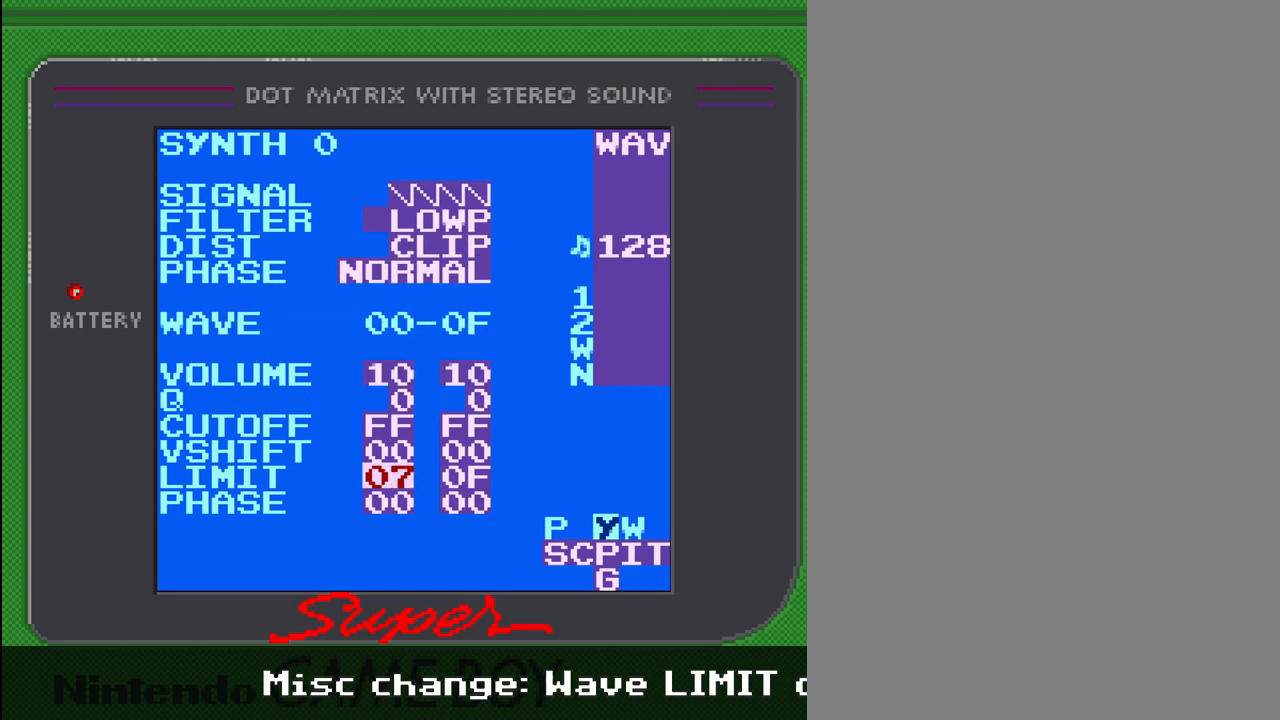
{"buttons": ["A", "DPAD_LEFT"], "events": [[100, "DPAD_LEFT", "down"], [333, "DPAD_LEFT", "up"], [433, "DPAD_LEFT", "down"]]}
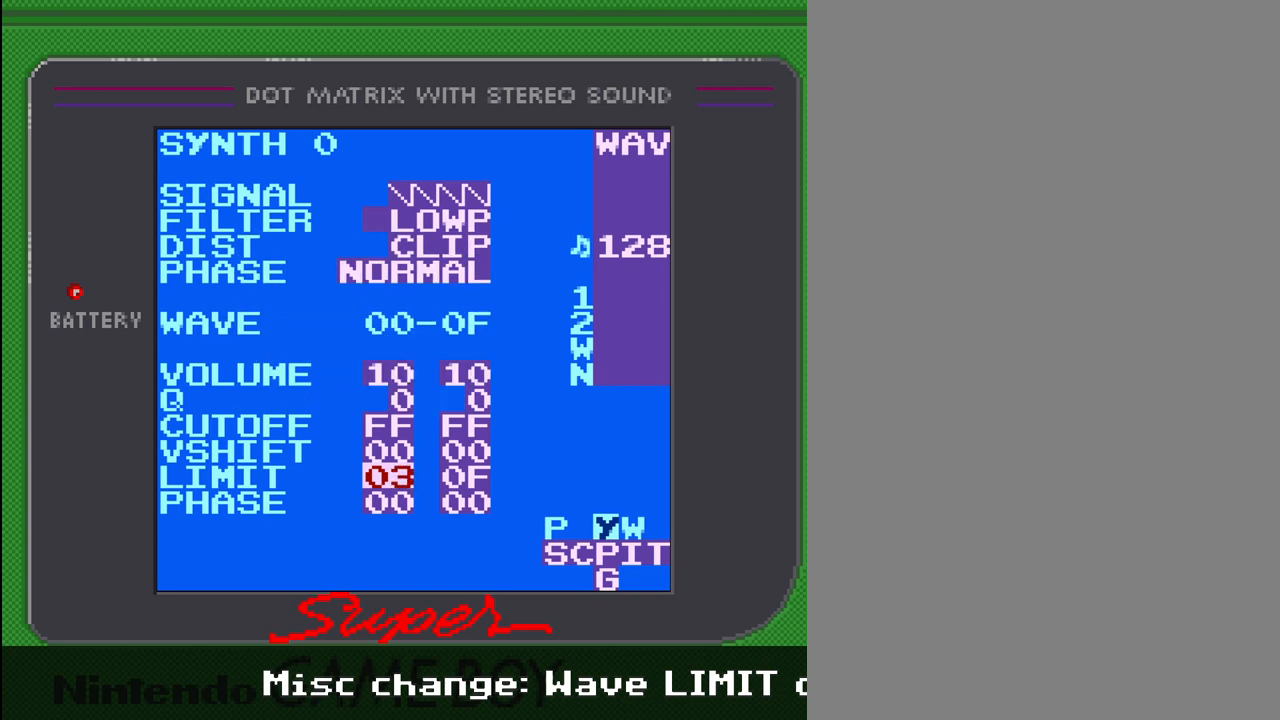
{"buttons": ["A"], "events": [[67, "DPAD_LEFT", "up"], [333, "DPAD_LEFT", "down"], [467, "DPAD_LEFT", "up"]]}
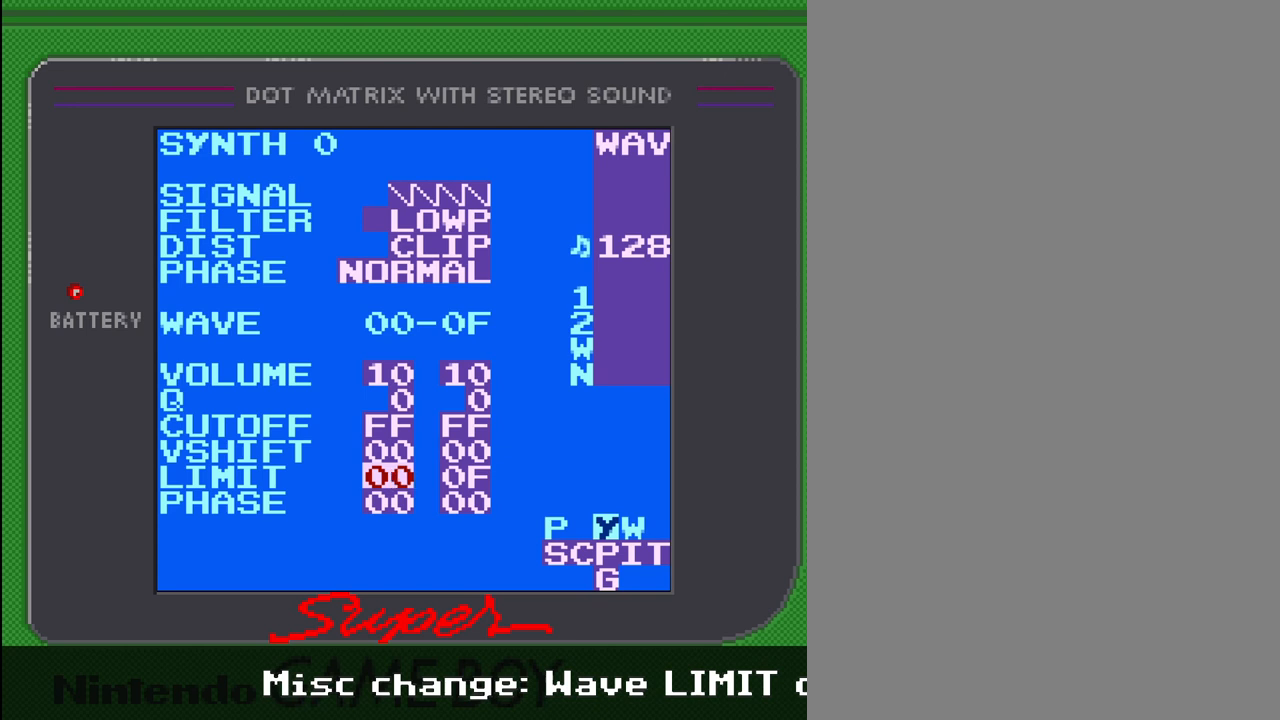
{"buttons": ["A"], "events": [[233, "DPAD_LEFT", "down"], [367, "DPAD_LEFT", "up"]]}
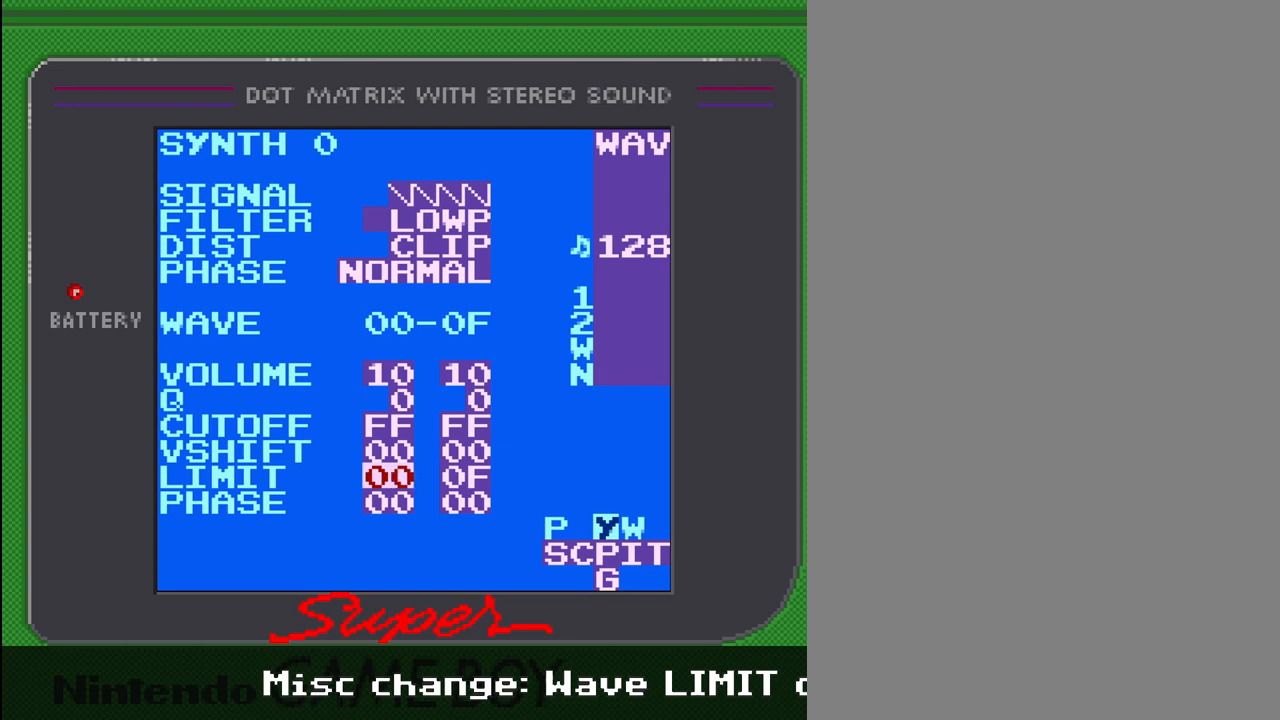
{"buttons": ["A"], "events": []}
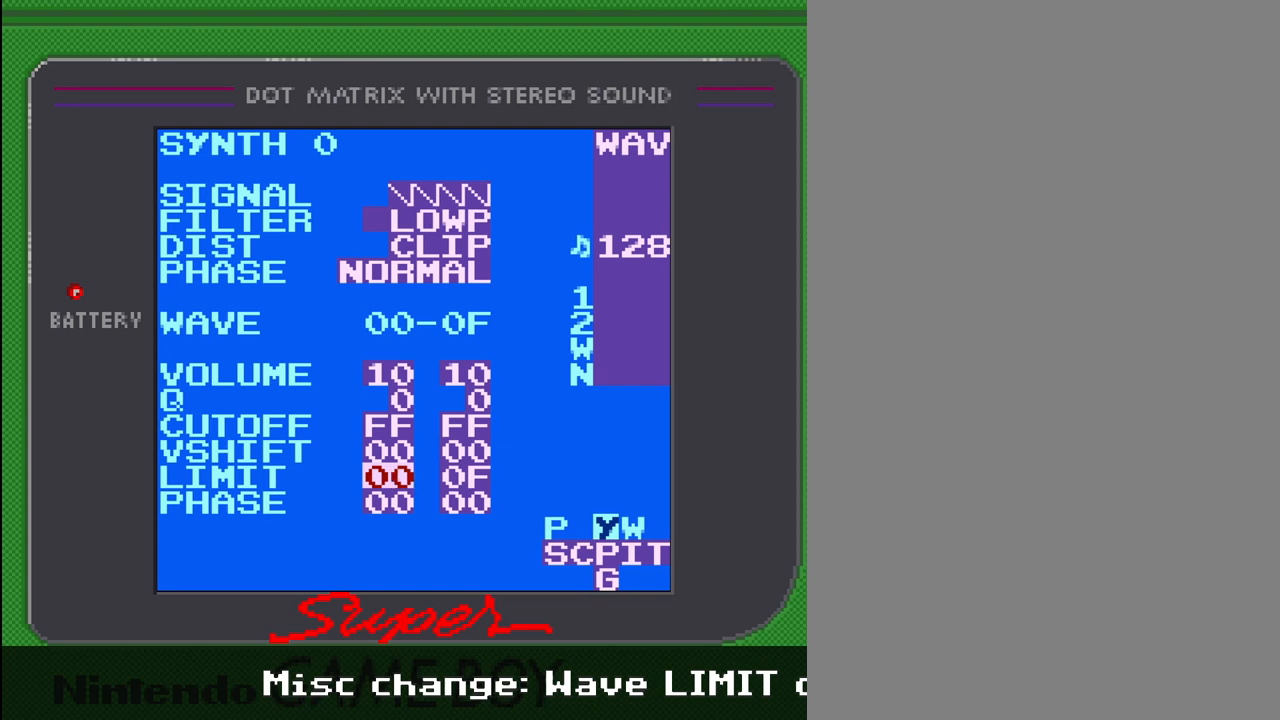
{"buttons": ["A", "DPAD_RIGHT"], "events": [[400, "DPAD_RIGHT", "down"]]}
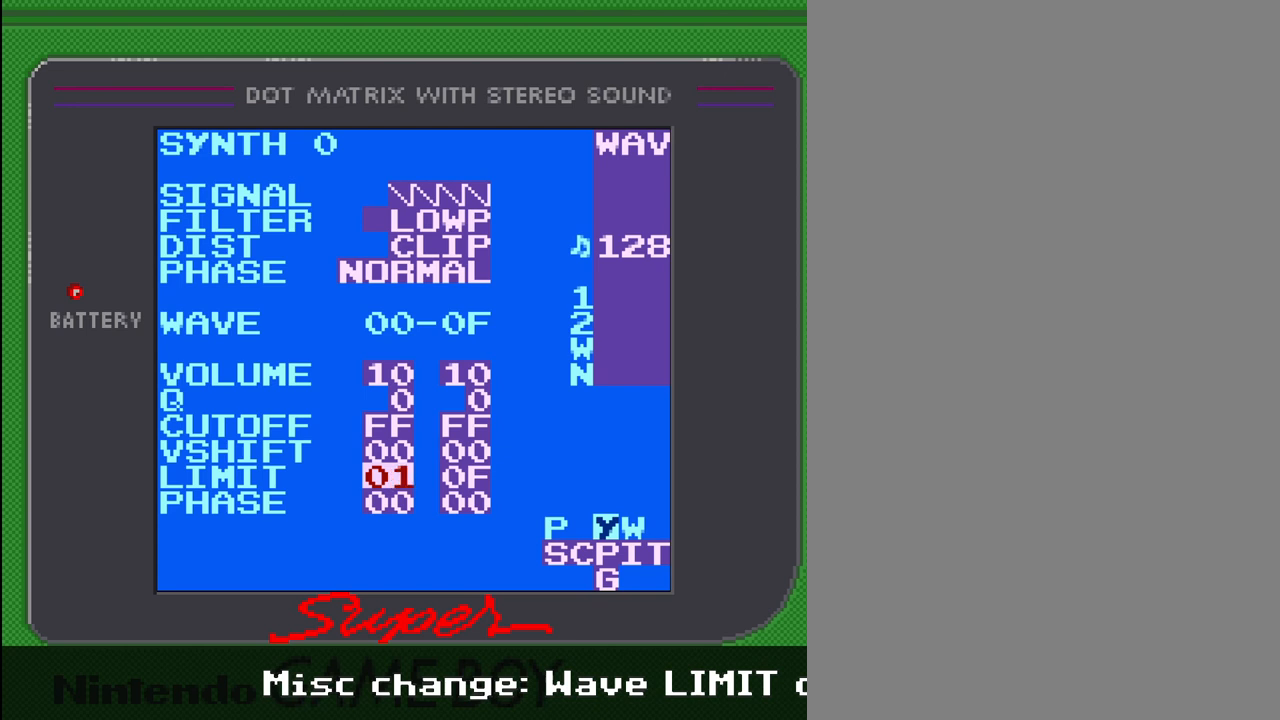
{"buttons": ["A", "DPAD_RIGHT"], "events": [[133, "DPAD_RIGHT", "up"], [400, "DPAD_RIGHT", "down"]]}
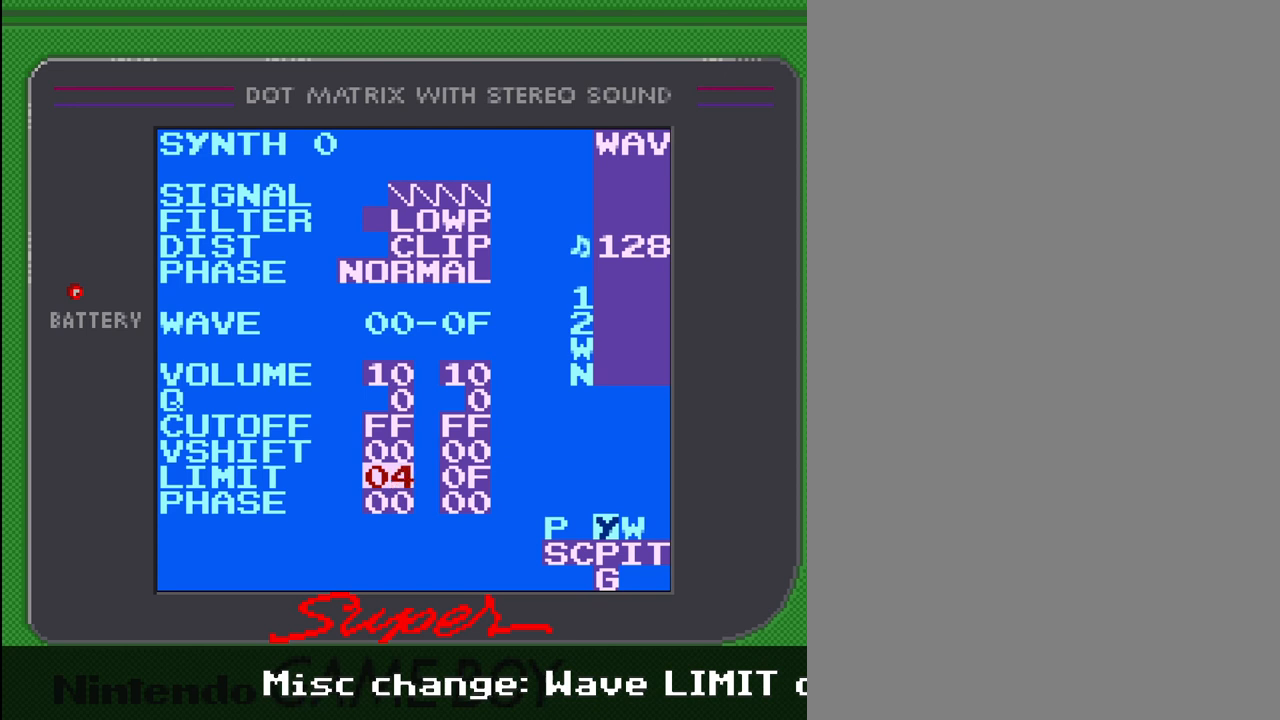
{"buttons": ["A"], "events": [[67, "DPAD_RIGHT", "up"], [267, "DPAD_RIGHT", "down"], [400, "DPAD_RIGHT", "up"]]}
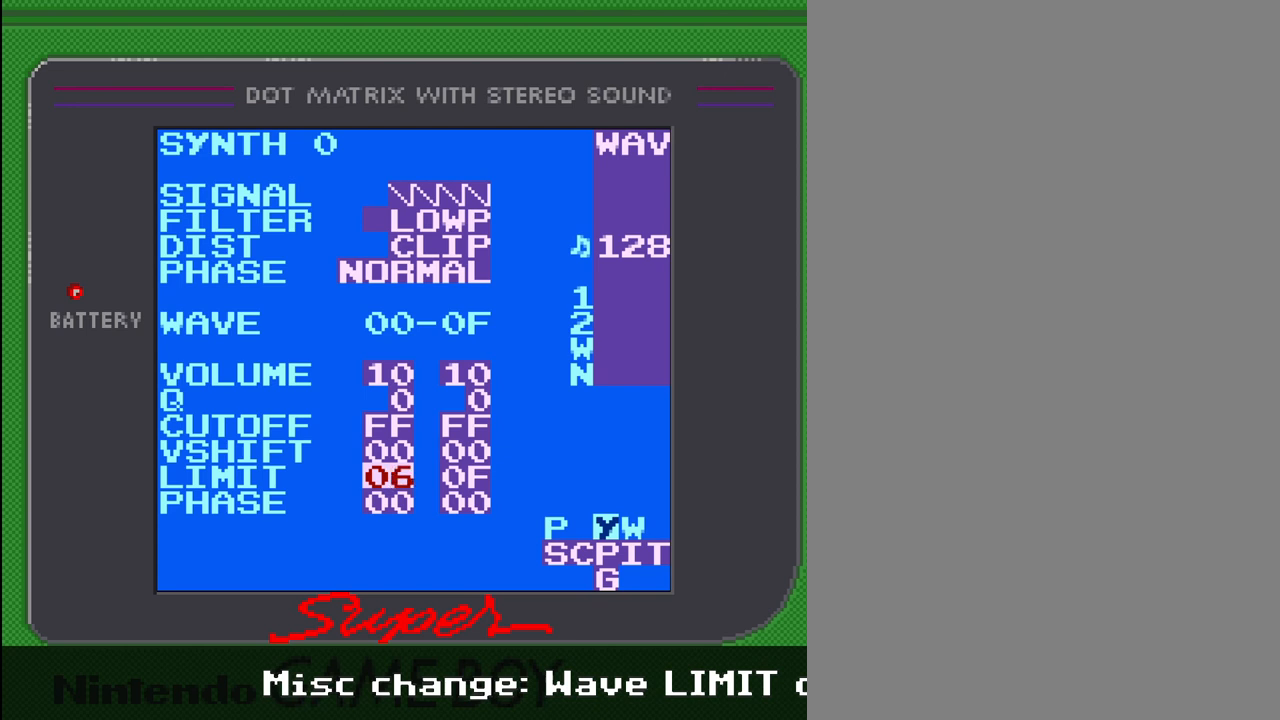
{"buttons": ["A"], "events": [[67, "DPAD_RIGHT", "down"], [200, "DPAD_RIGHT", "up"], [333, "DPAD_RIGHT", "down"], [467, "DPAD_RIGHT", "up"]]}